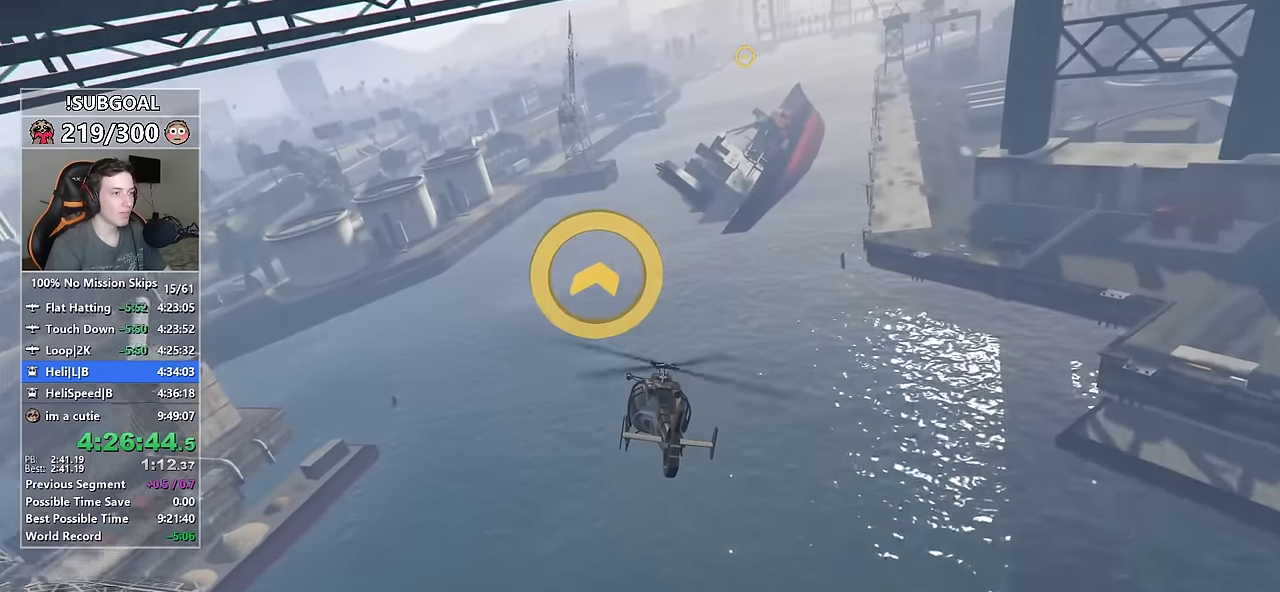
Gameplay with keyboard and mouse; each line is a JSON object with the keys and mouse buttons held at the frame after it. "events" lists presses ("down") and releases ("up") of "1", "2", "3", "4", "5", "6", "7", "8", "a", "c", "caps_lock", "ctrl", "d", "e", "escape", "f", "f1", "f2", "f3", "g", "num4", "num5", "num6", "p", "q", "r", "return", "s", "shift", "space", "tab", "v", "w", "mouse_left", "mouse_middle", "mouse_right", "mouse_mb4", "mouse_mb5", "mouse_wheel_up" and "mouse_wheel_down" between this image and that frame as [ms after this image, input, new state], when the widget could be followed in between. "mouse_left", "mouse_middle", "mouse_right", "mouse_mb4", "mouse_mb5", "mouse_wheel_up", "mouse_wheel_down" = the "left", "middle", "right", "mb4", "mb5", "wheel_up", "wheel_down" buttons of the "mouse" list. No other keys are recorded. Not read: mouse_move.
{"keys": ["8", "num6", "w"], "mouse": [], "events": [[116, "num6", "down"], [216, "num6", "up"], [433, "num6", "down"]]}
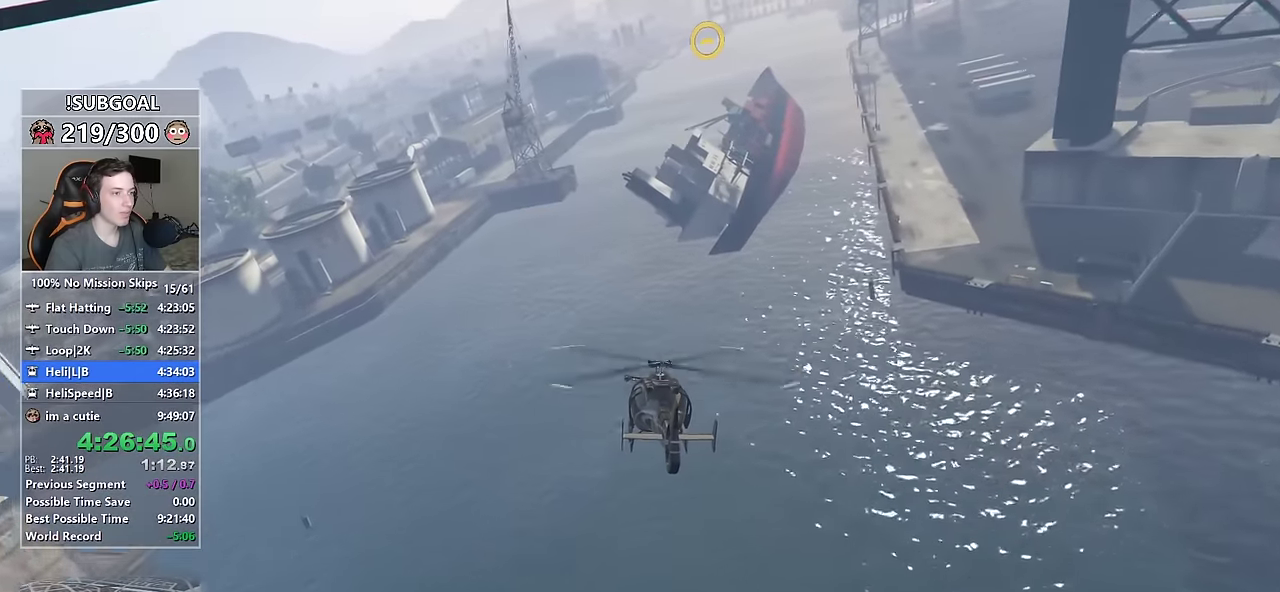
{"keys": ["8", "num6", "w"], "mouse": [], "events": [[133, "num6", "up"], [366, "num6", "down"]]}
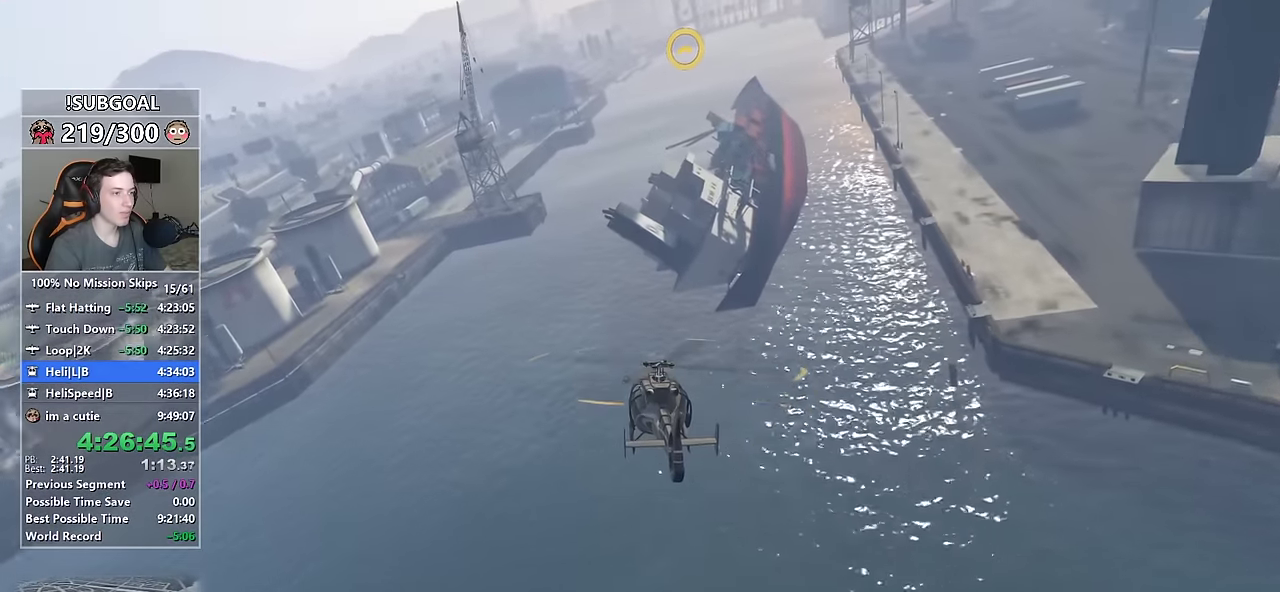
{"keys": ["num6", "w"], "mouse": [], "events": [[50, "num6", "up"], [233, "num6", "down"], [383, "8", "up"]]}
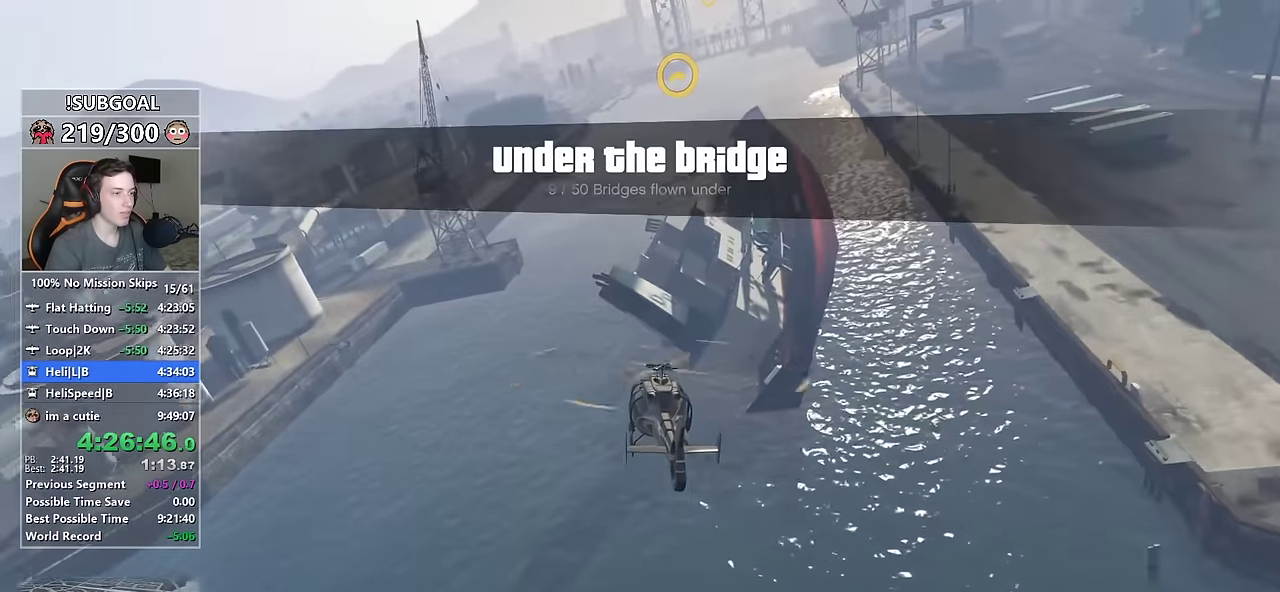
{"keys": ["num6", "w"], "mouse": [], "events": [[16, "8", "down"], [66, "num6", "up"], [300, "8", "up"], [400, "num6", "down"]]}
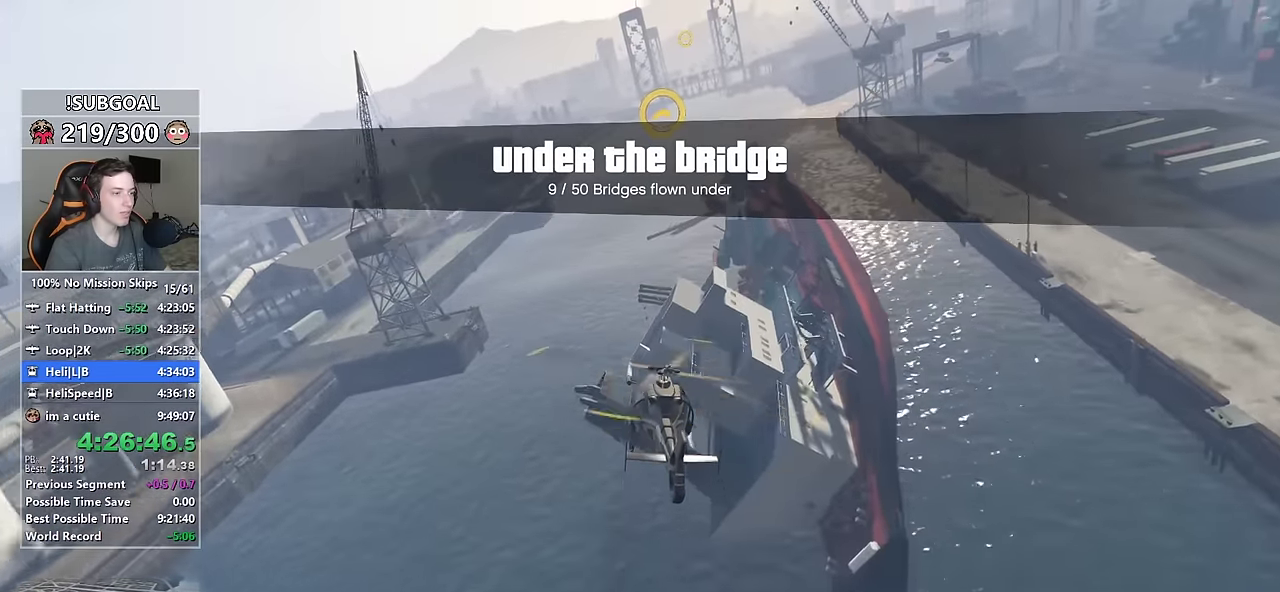
{"keys": ["8", "num6", "w"], "mouse": [], "events": [[33, "8", "down"], [183, "8", "up"], [183, "num6", "up"], [266, "num4", "down"], [366, "8", "down"], [416, "num4", "up"], [500, "num6", "down"]]}
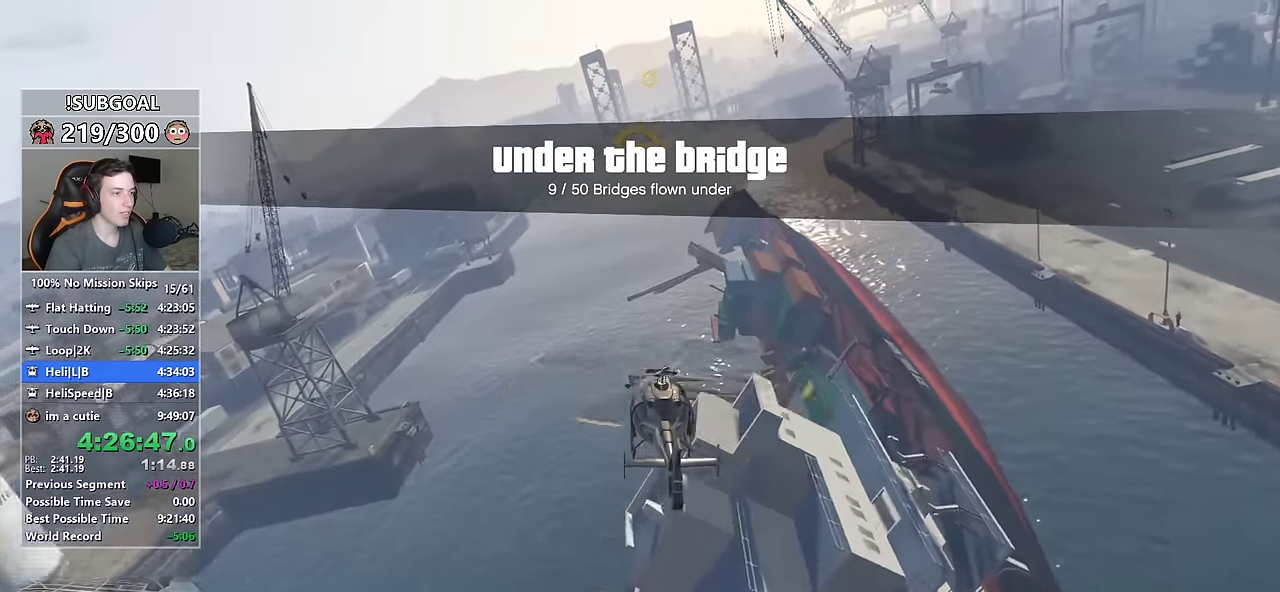
{"keys": ["8", "w"], "mouse": [], "events": [[100, "8", "up"], [233, "8", "down"], [283, "num6", "up"]]}
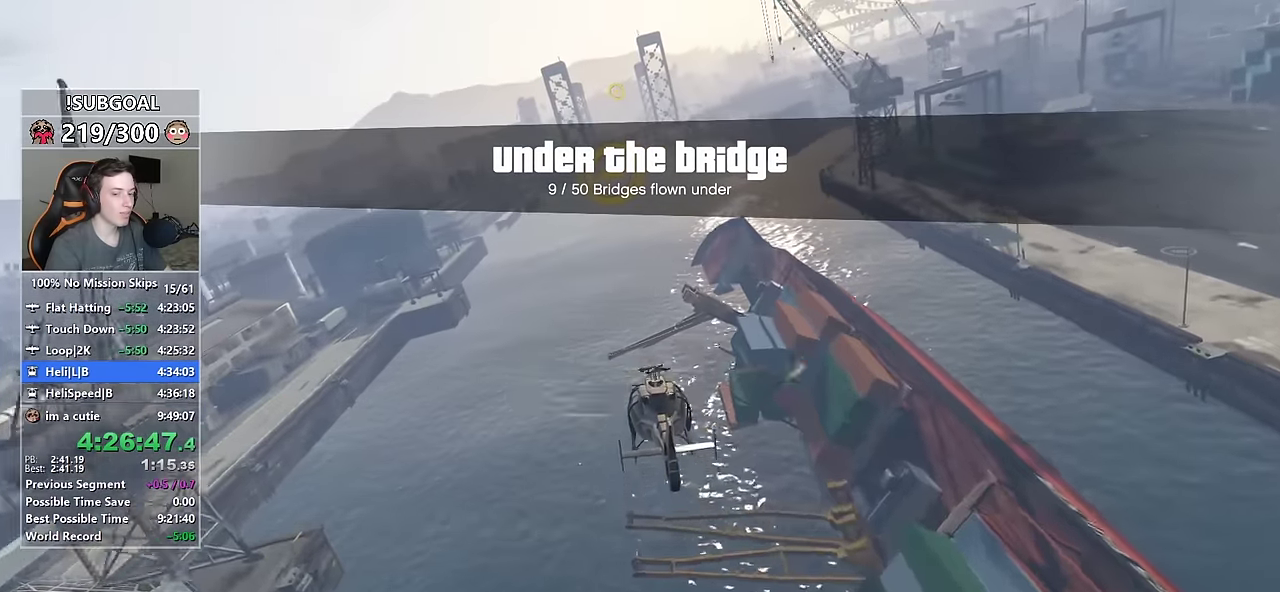
{"keys": ["w"], "mouse": [], "events": [[116, "8", "up"], [116, "num6", "down"], [250, "8", "down"], [350, "num6", "up"], [483, "8", "up"]]}
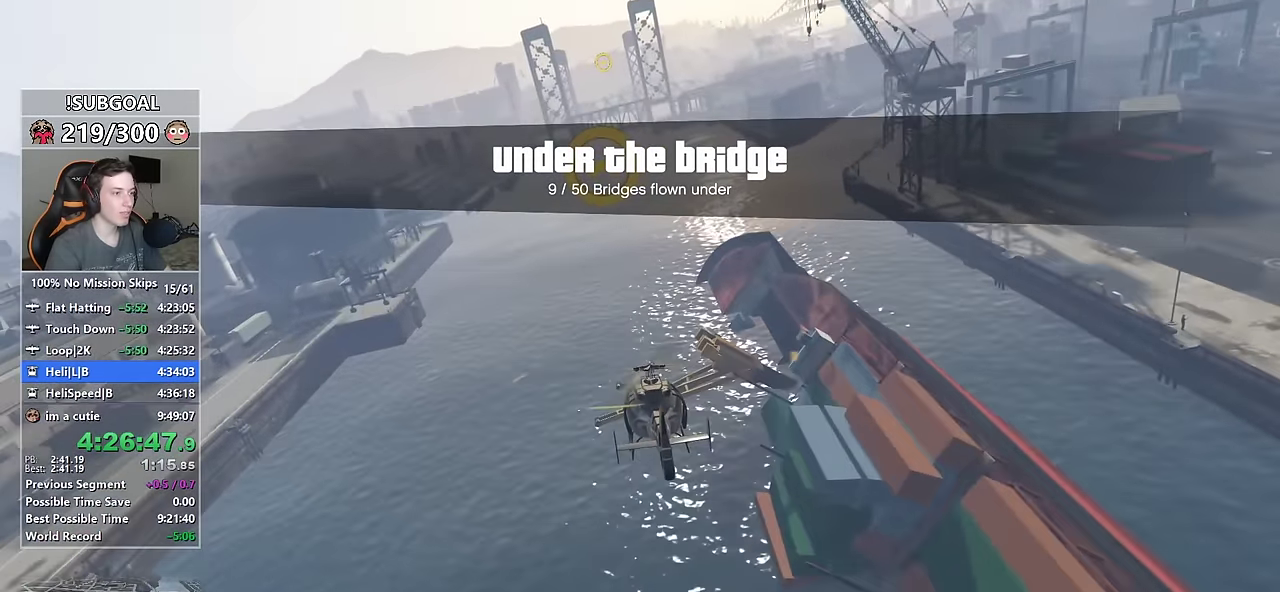
{"keys": ["num6", "w"], "mouse": [], "events": [[33, "num6", "down"], [133, "8", "down"], [183, "num6", "up"], [450, "8", "up"], [500, "num6", "down"]]}
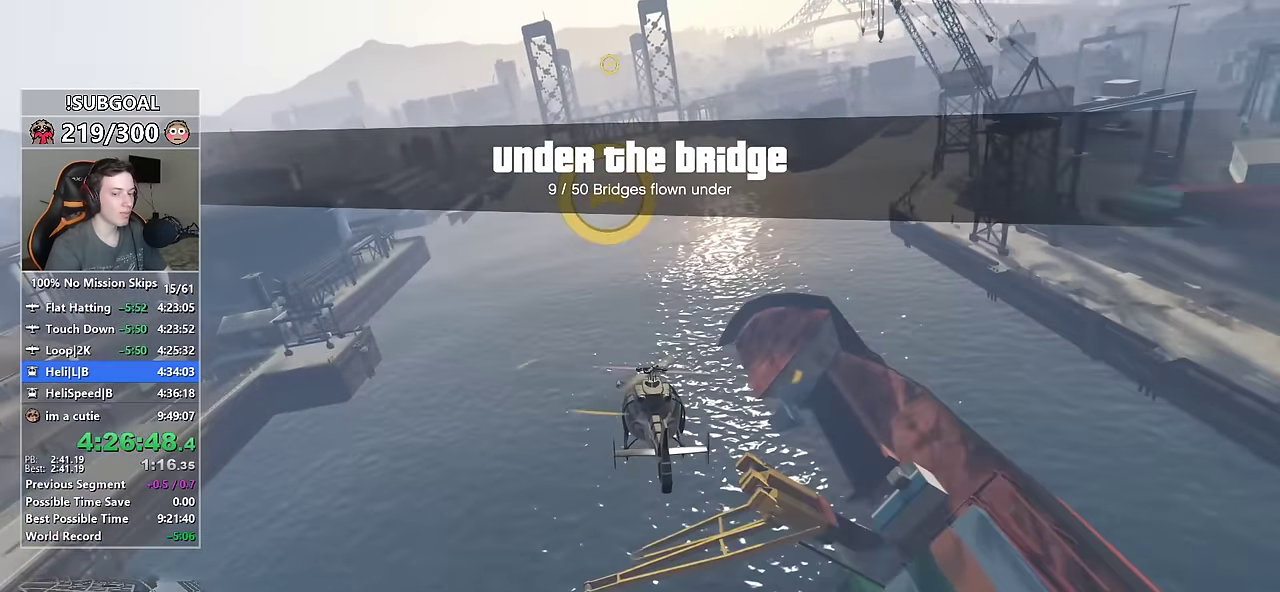
{"keys": ["num4", "w"], "mouse": [], "events": [[100, "8", "down"], [150, "num6", "up"], [333, "num4", "down"], [433, "8", "up"]]}
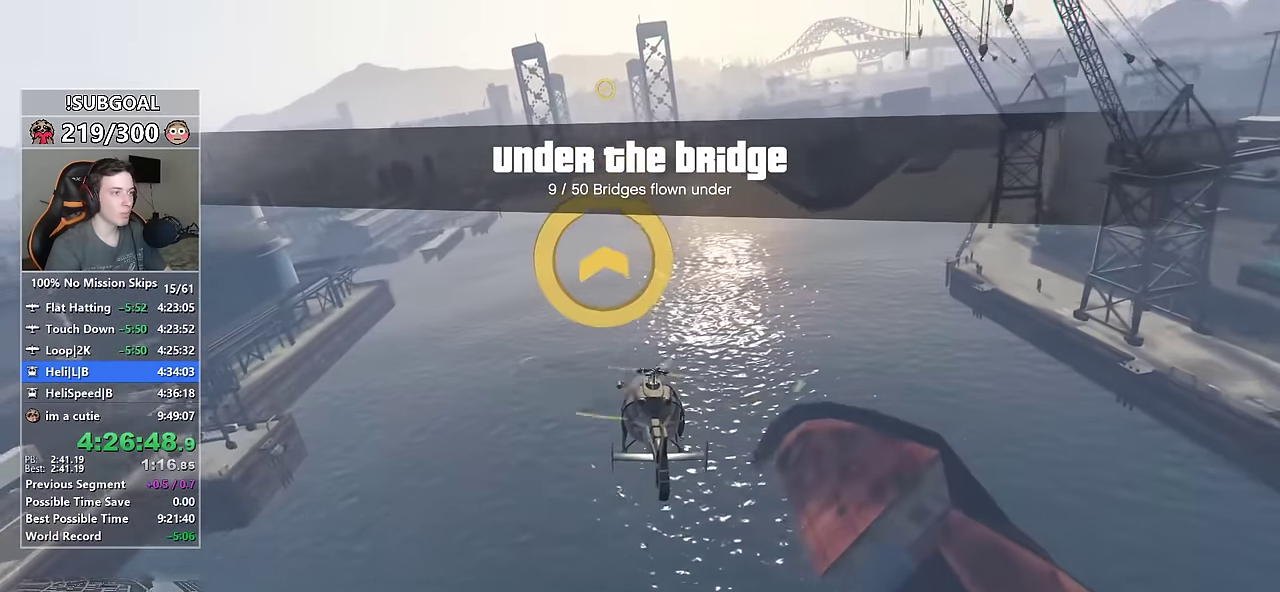
{"keys": ["8", "w"], "mouse": [], "events": [[33, "8", "down"], [33, "num4", "up"], [216, "num6", "down"], [300, "num6", "up"]]}
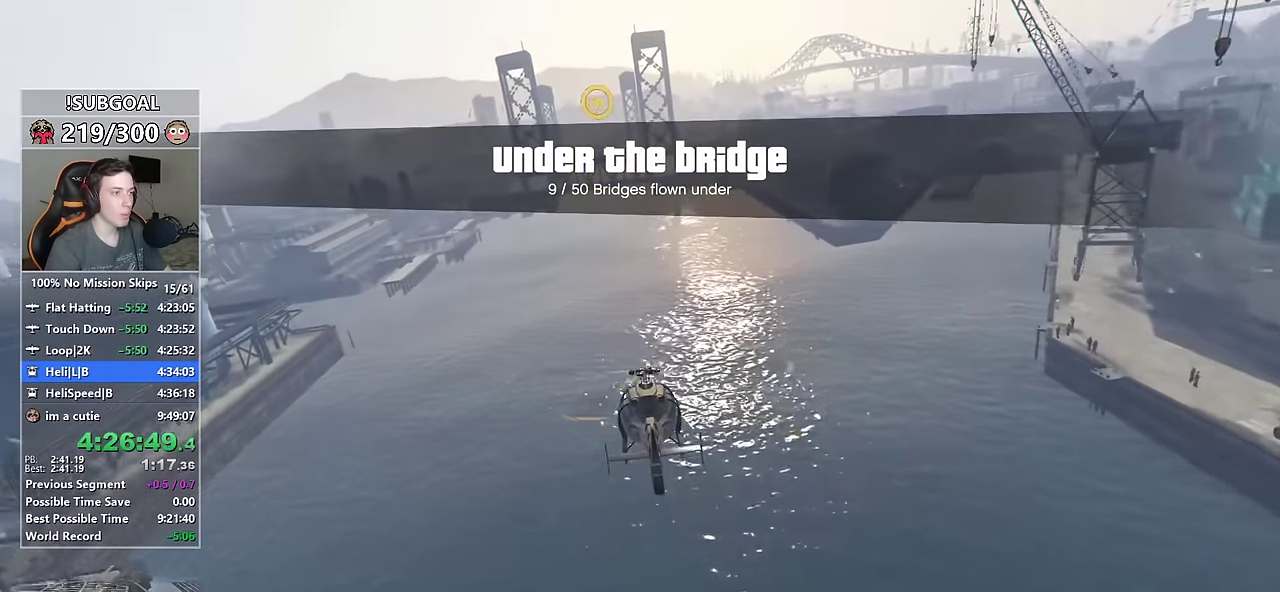
{"keys": ["8", "w"], "mouse": [], "events": [[466, "num6", "down"], [500, "num6", "up"]]}
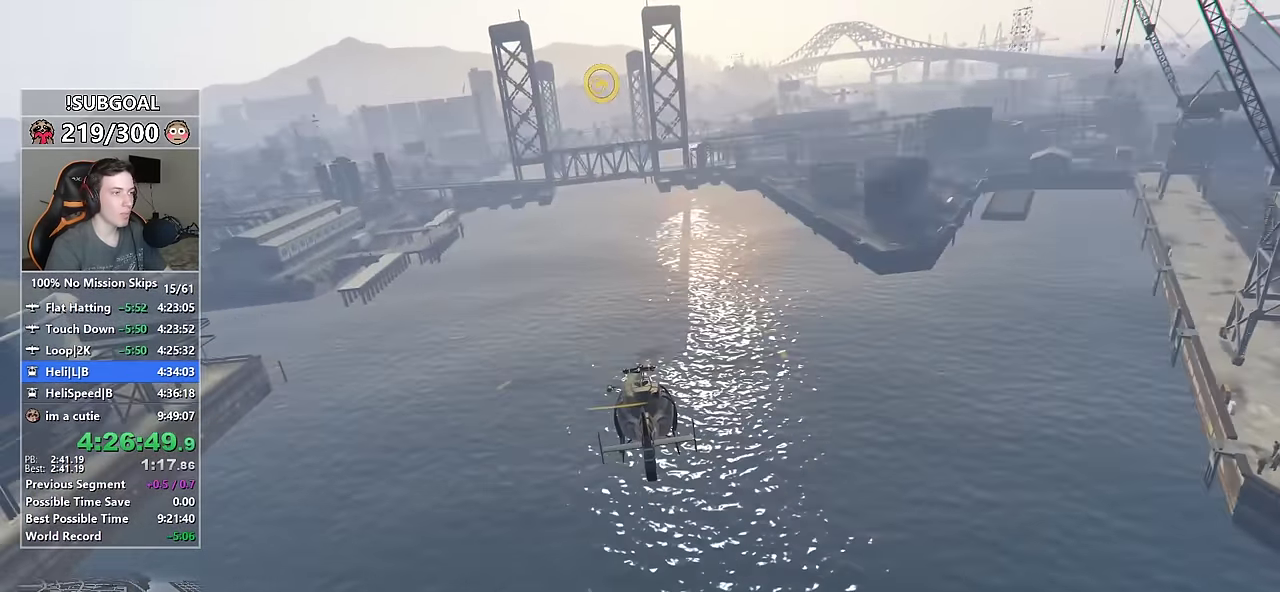
{"keys": ["8", "w"], "mouse": [], "events": [[433, "num6", "down"], [483, "num6", "up"]]}
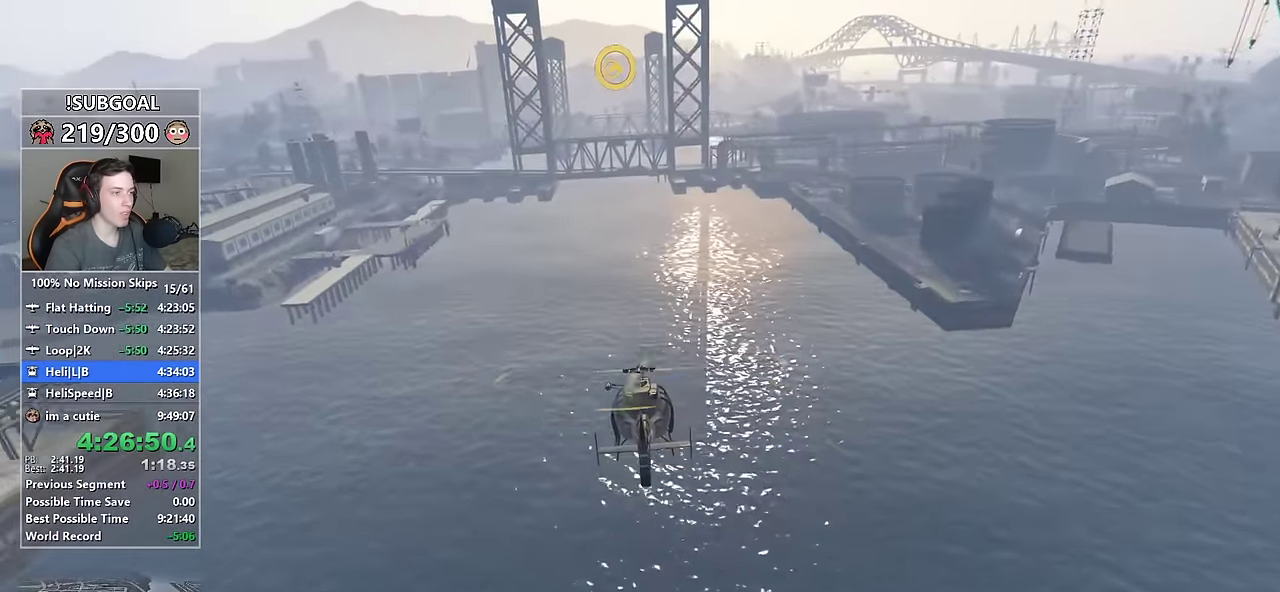
{"keys": ["8", "w"], "mouse": [], "events": []}
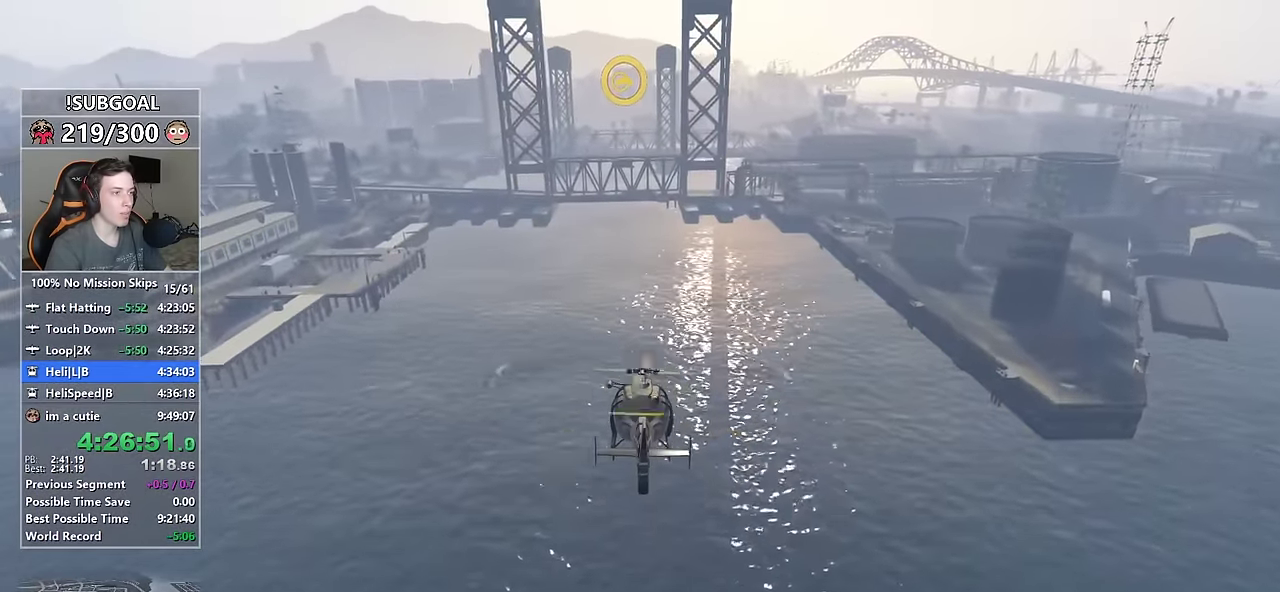
{"keys": ["8", "w"], "mouse": [], "events": [[133, "num4", "down"], [266, "num4", "up"]]}
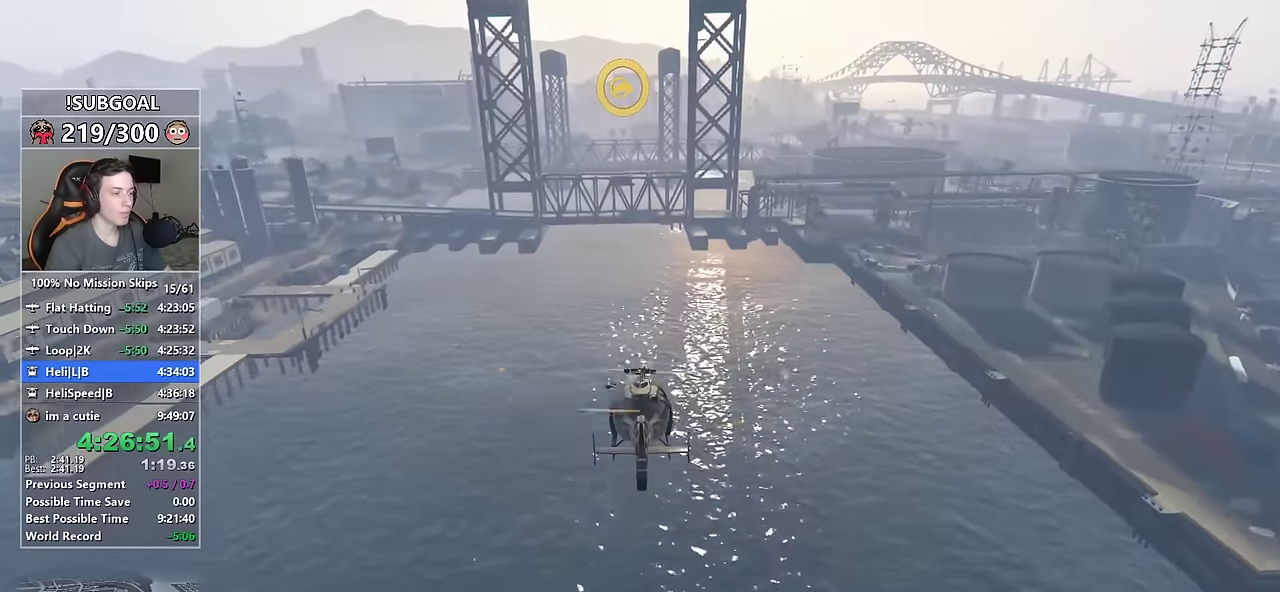
{"keys": ["8", "w"], "mouse": [], "events": [[50, "num6", "down"], [100, "num6", "up"]]}
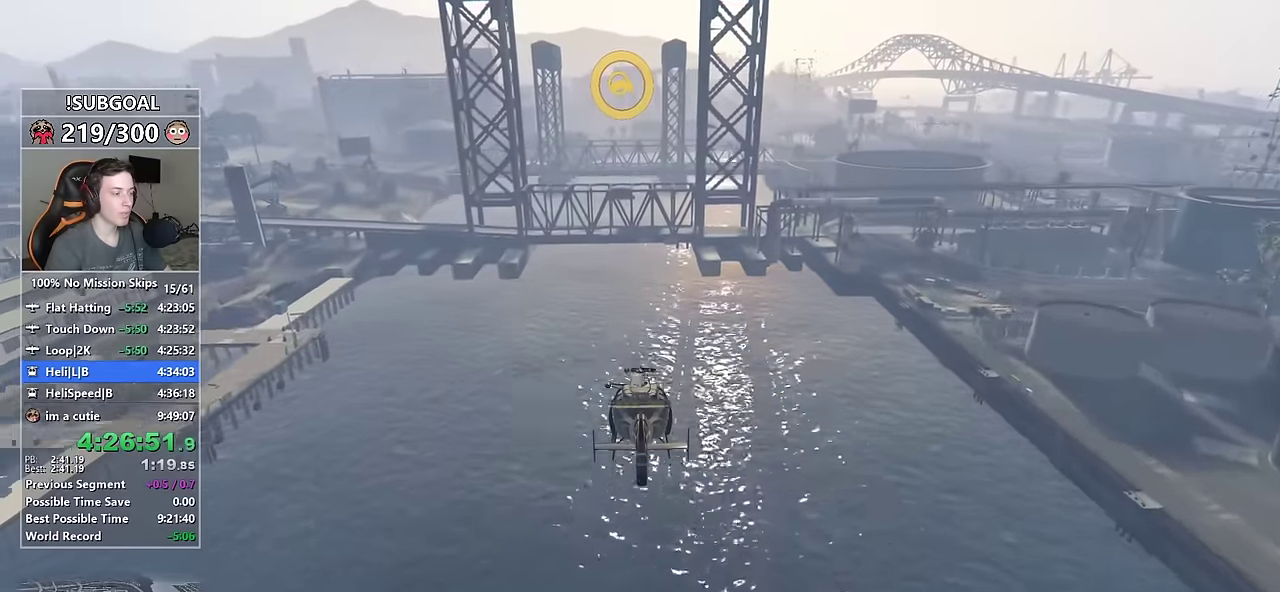
{"keys": ["8", "w"], "mouse": [], "events": []}
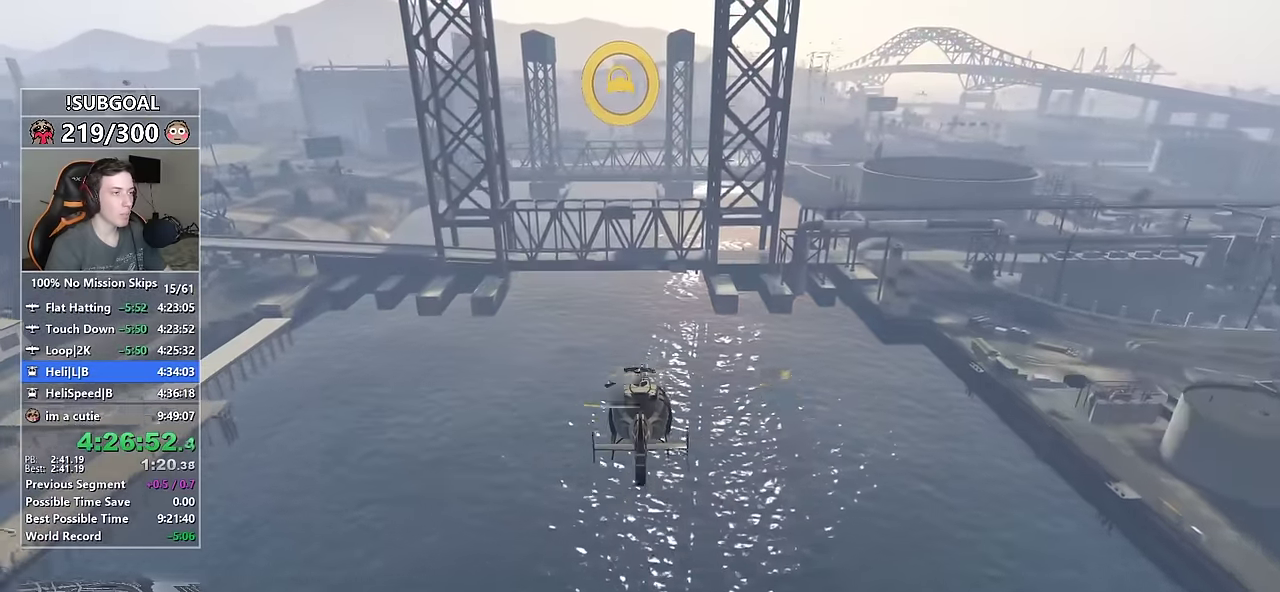
{"keys": ["8", "w"], "mouse": [], "events": []}
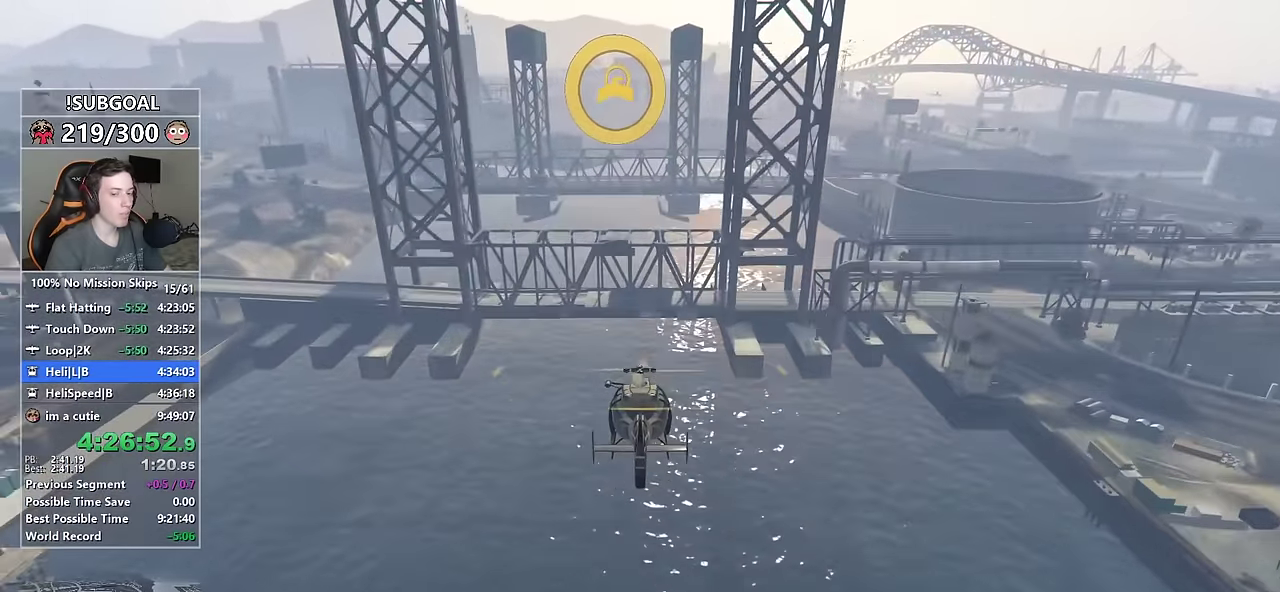
{"keys": ["8", "w"], "mouse": [], "events": []}
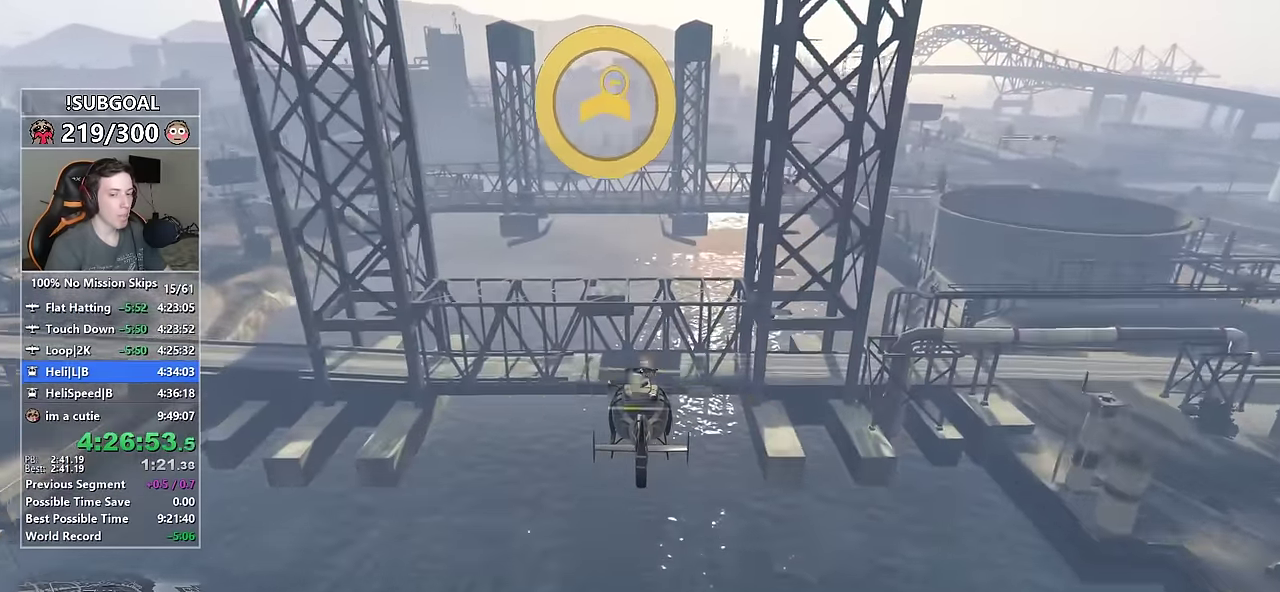
{"keys": ["8", "w"], "mouse": [], "events": []}
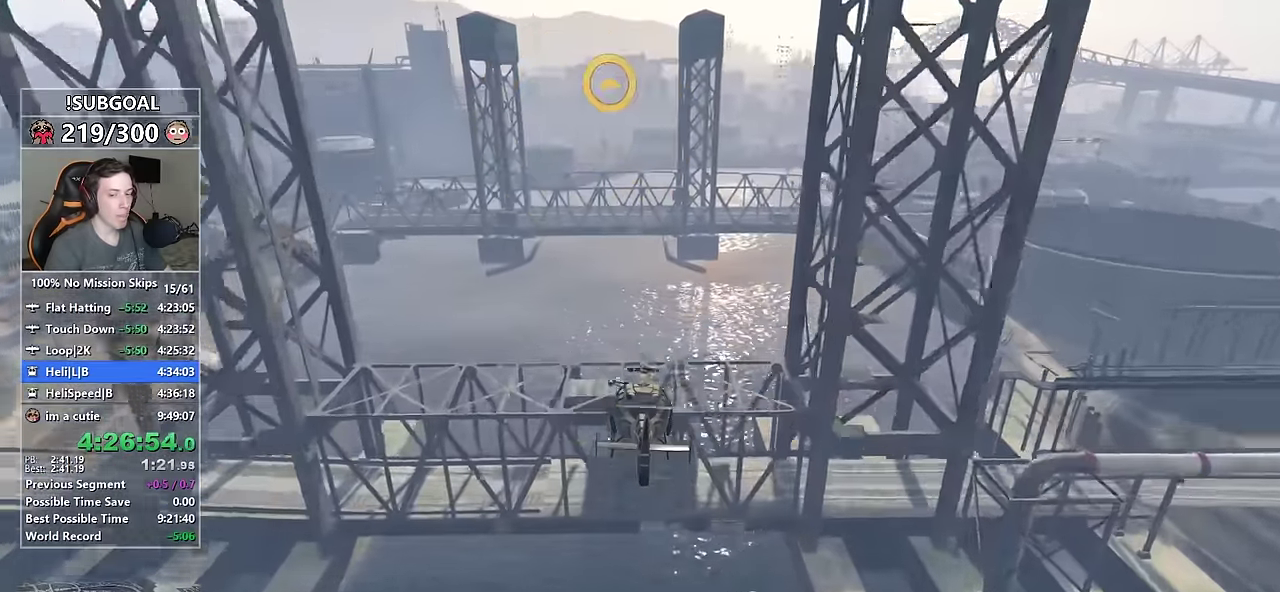
{"keys": ["8", "w"], "mouse": [], "events": []}
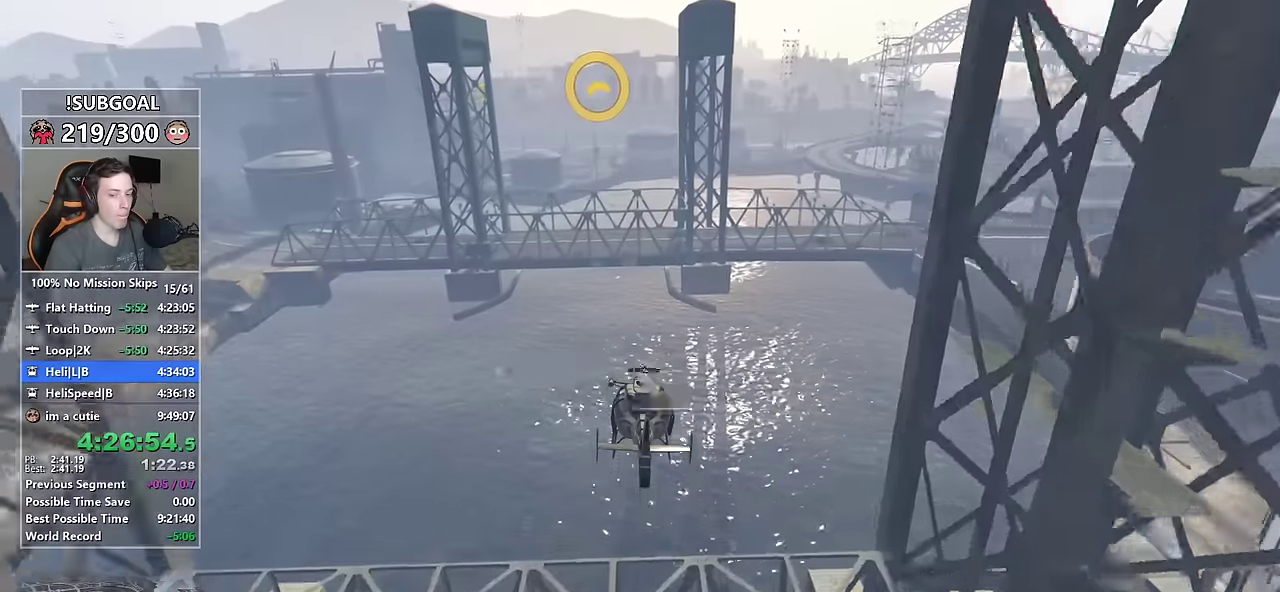
{"keys": ["8", "w"], "mouse": [], "events": []}
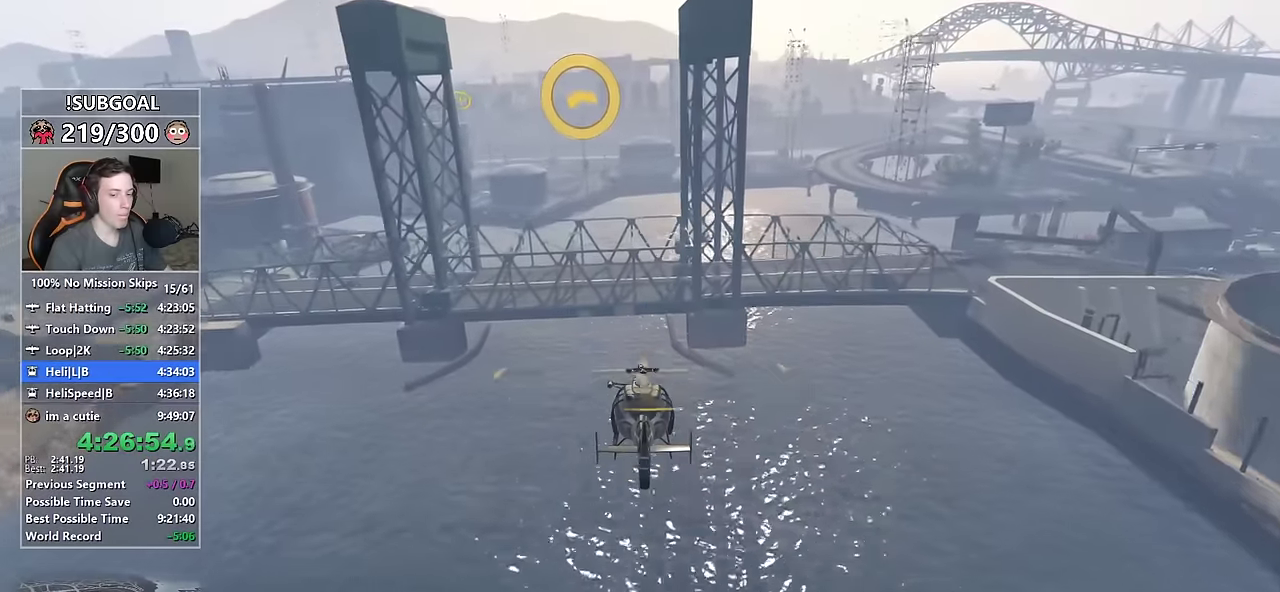
{"keys": ["8", "w"], "mouse": [], "events": [[167, "num4", "down"], [250, "num4", "up"]]}
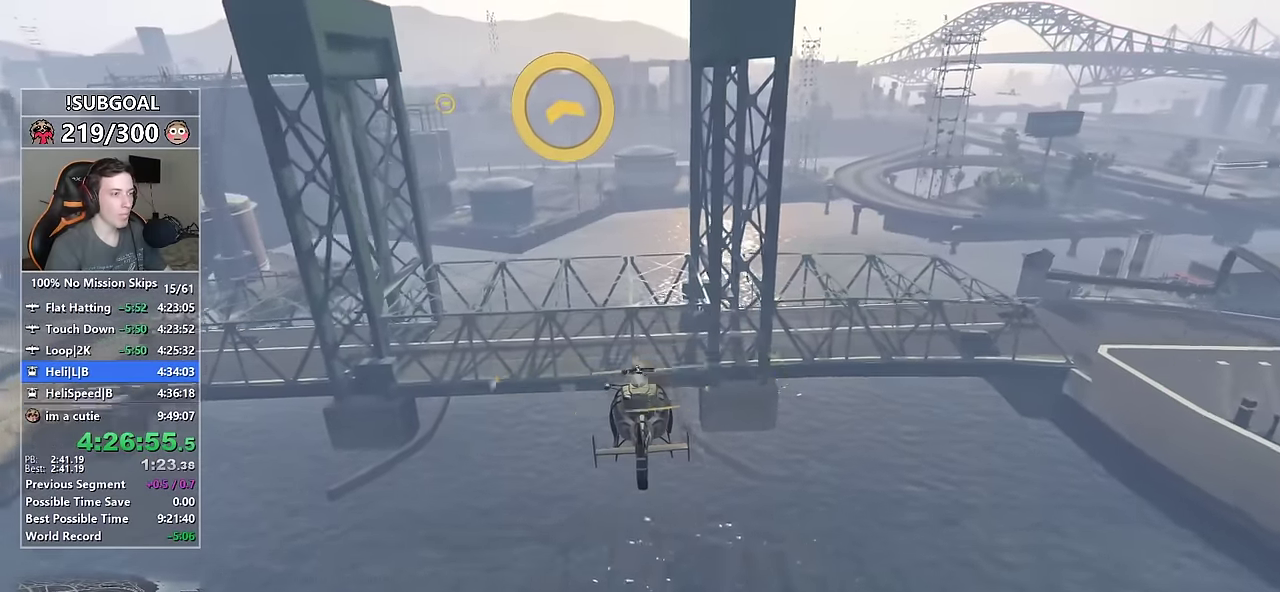
{"keys": ["8", "w"], "mouse": [], "events": [[167, "num4", "down"], [317, "num4", "up"]]}
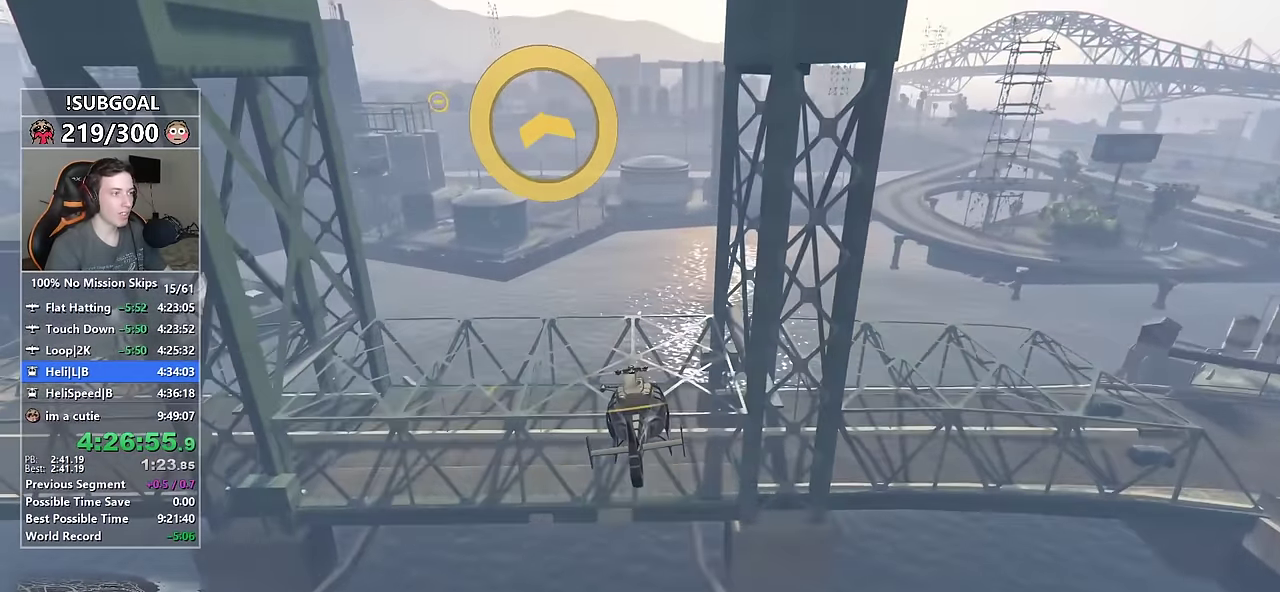
{"keys": ["8", "num4", "w"], "mouse": [], "events": [[383, "num4", "down"]]}
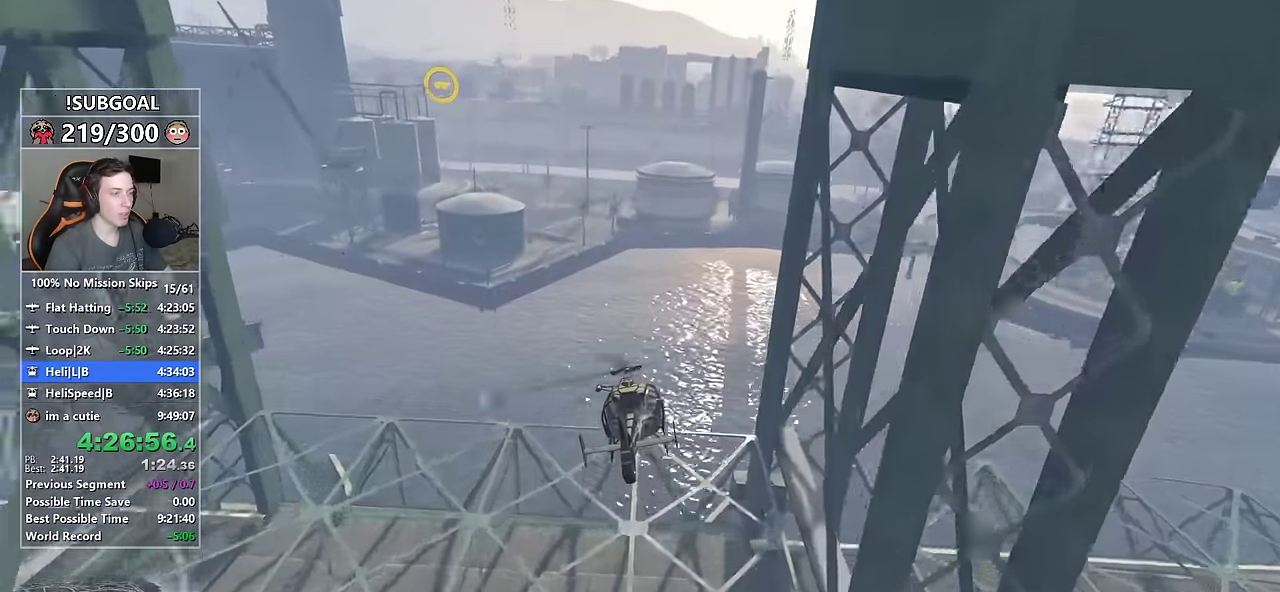
{"keys": ["8", "num4", "w"], "mouse": [], "events": [[167, "num4", "up"], [350, "num4", "down"]]}
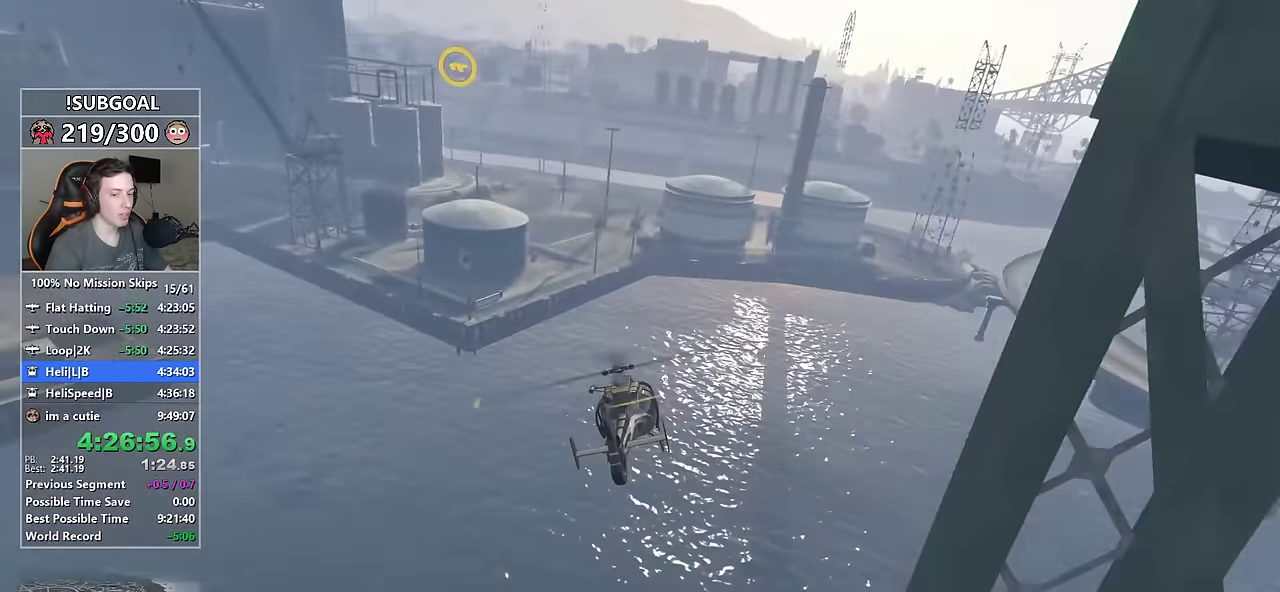
{"keys": ["8", "num4", "w"], "mouse": [], "events": [[33, "num4", "up"], [417, "num4", "down"]]}
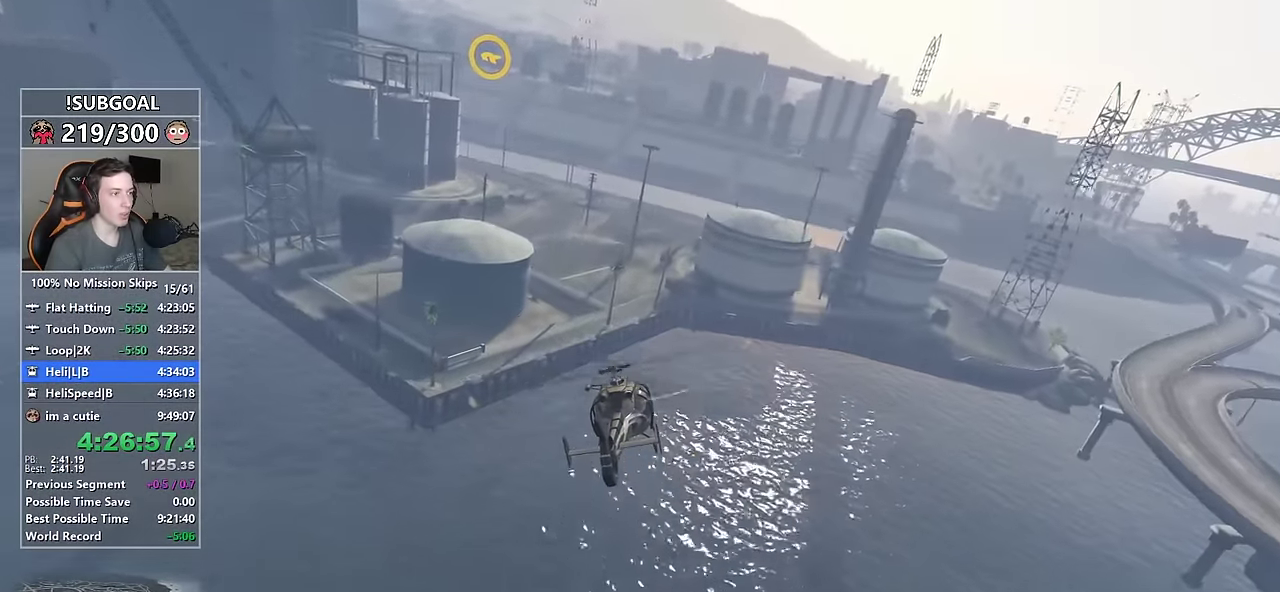
{"keys": ["8", "num4", "w"], "mouse": [], "events": [[100, "num4", "up"], [383, "num4", "down"]]}
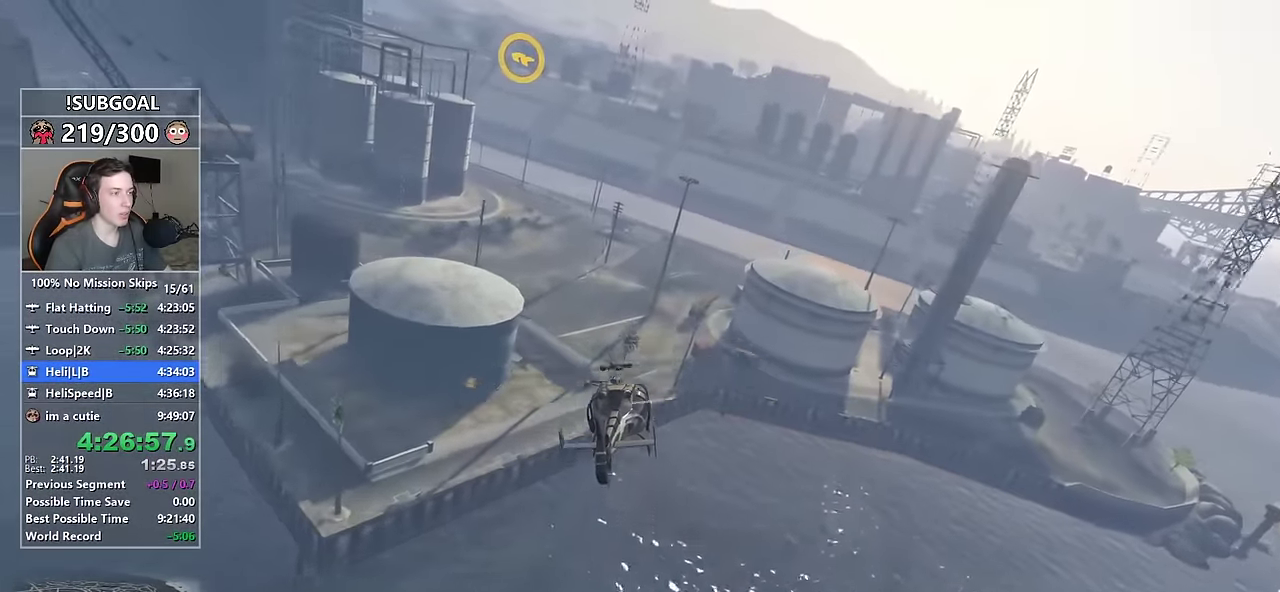
{"keys": ["8", "w"], "mouse": [], "events": [[200, "8", "up"], [350, "8", "down"], [400, "num4", "up"]]}
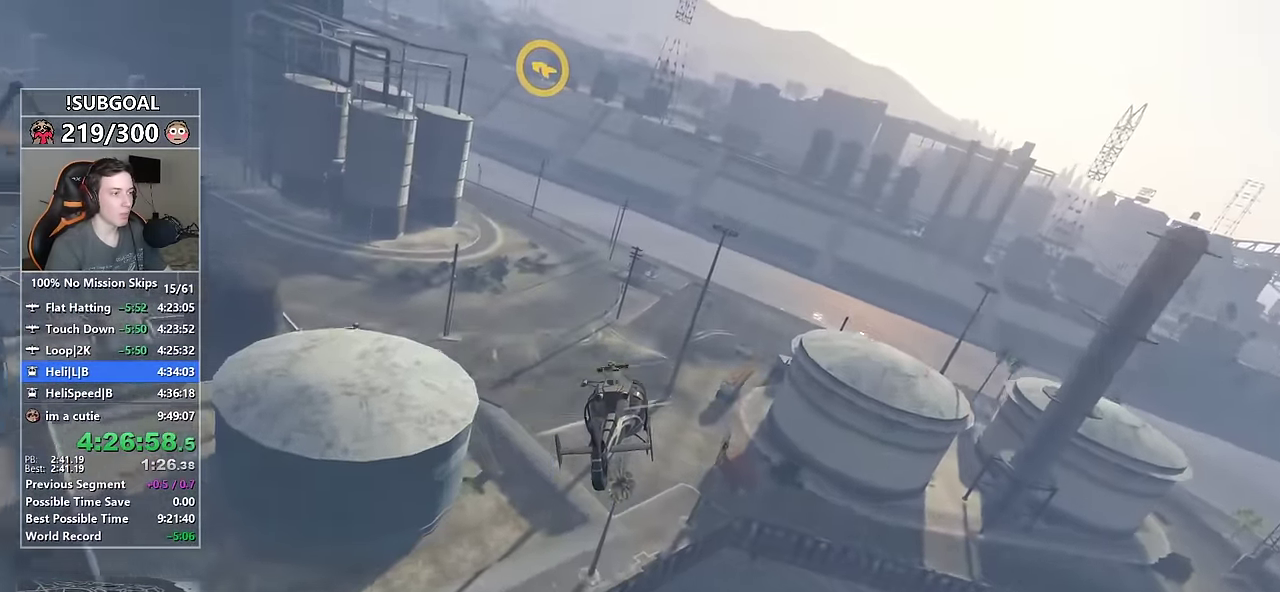
{"keys": ["8", "num4", "w"], "mouse": [], "events": [[83, "num4", "down"], [133, "8", "up"], [317, "8", "down"]]}
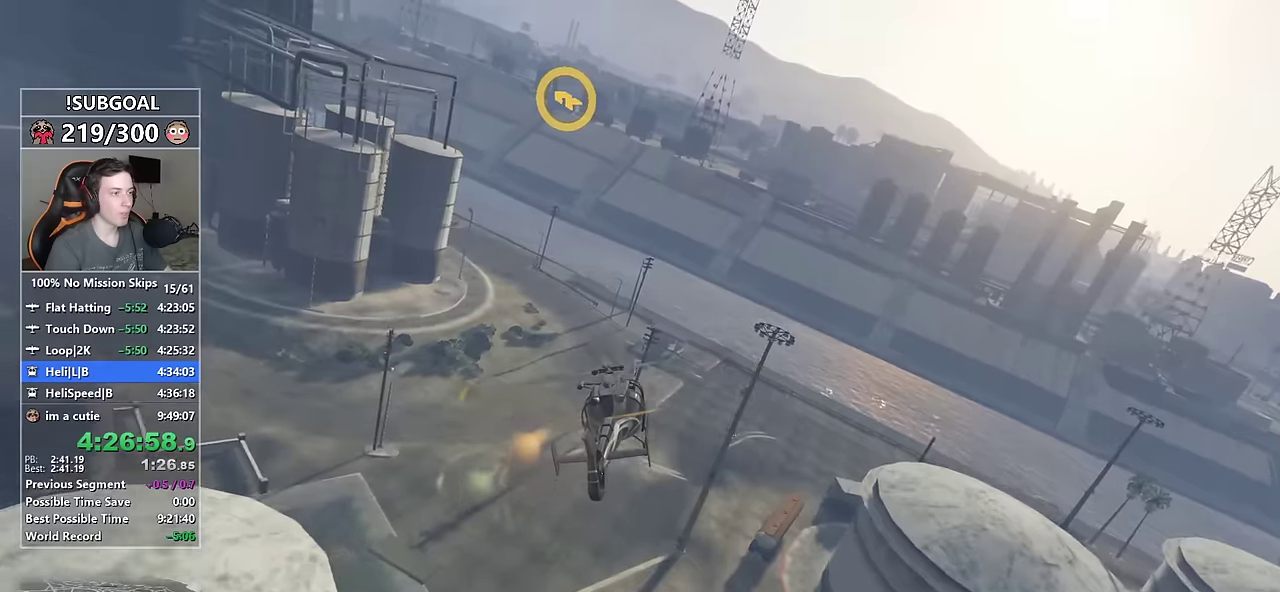
{"keys": ["8", "w"], "mouse": [], "events": [[100, "8", "up"], [433, "8", "down"], [433, "num4", "up"]]}